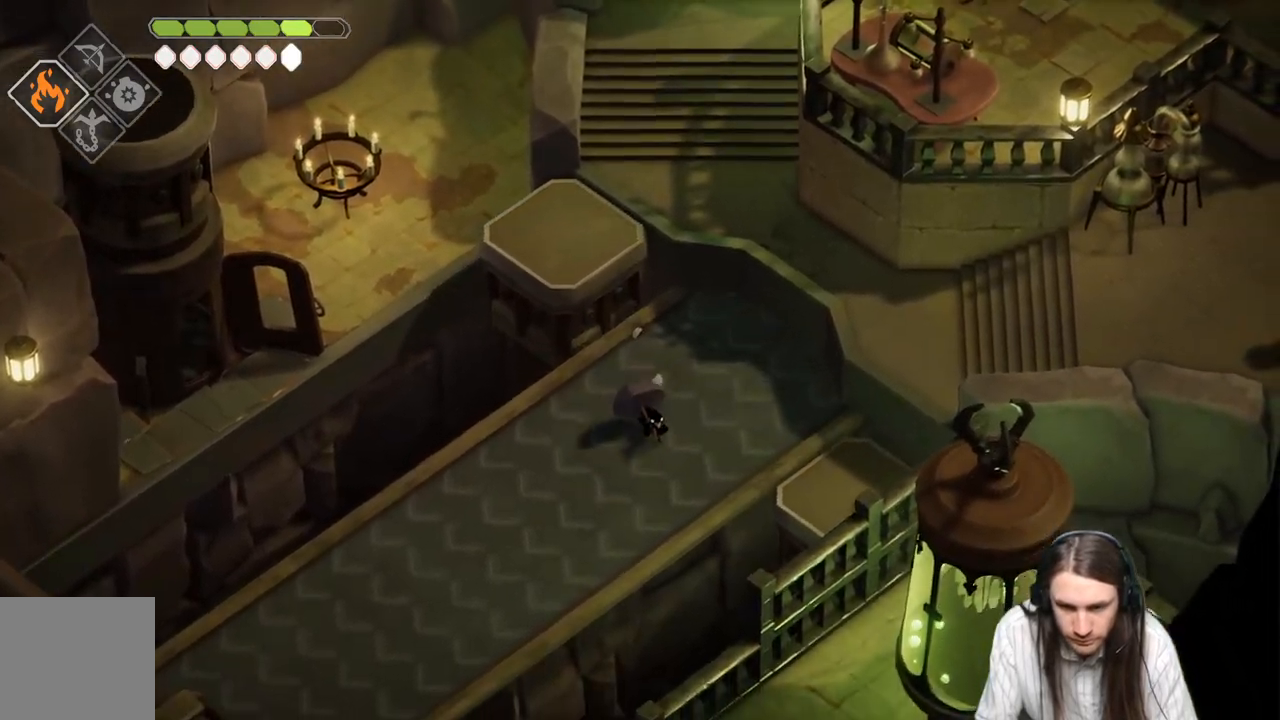
Gameplay with a controller (Xbox layout); each line is a JSON object with the inputs held at the frame after it. "events" lists button and stick changes between this image and that frame as [ms after this image, input, new state], when the widget could be followed in between.
{"buttons": ["L2", "R2"], "left_stick": "up-left", "right_stick": "center", "events": [[100, "left_stick", "down-left"], [283, "L2", "down"], [317, "left_stick", "left"], [367, "R2", "down"], [467, "left_stick", "up-left"]]}
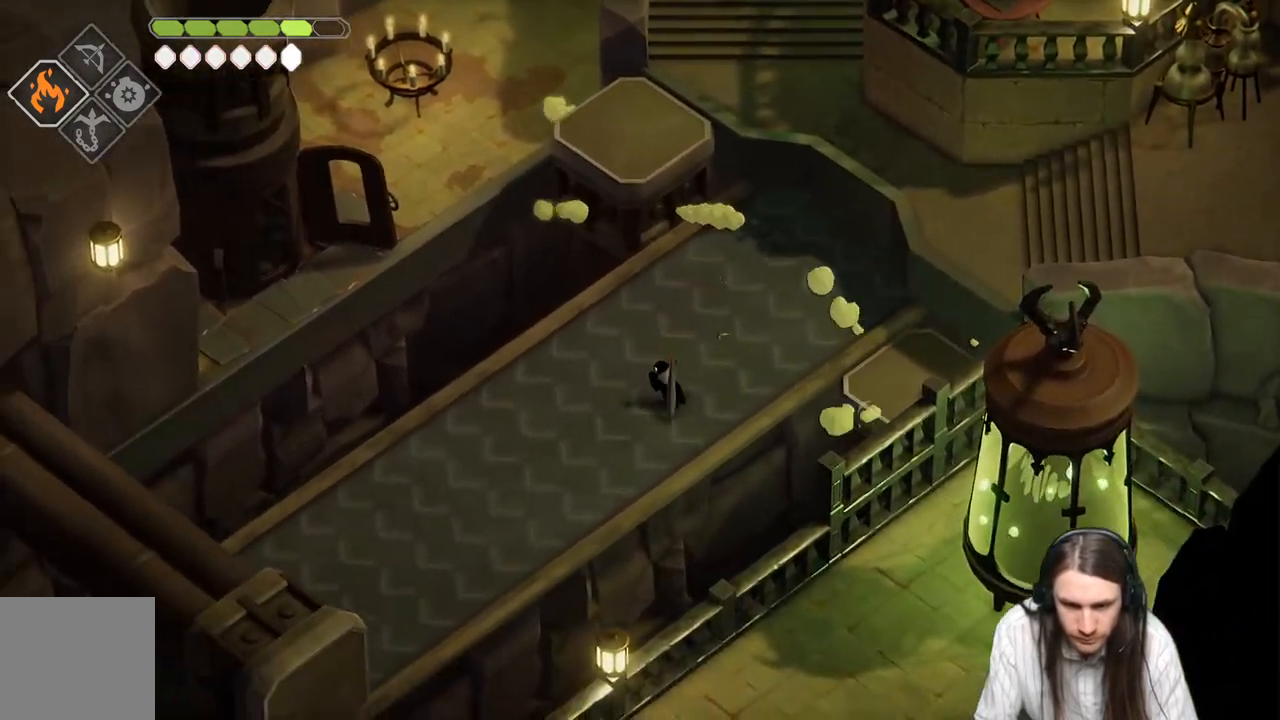
{"buttons": ["L2", "R2"], "left_stick": "up-left", "right_stick": "center", "events": []}
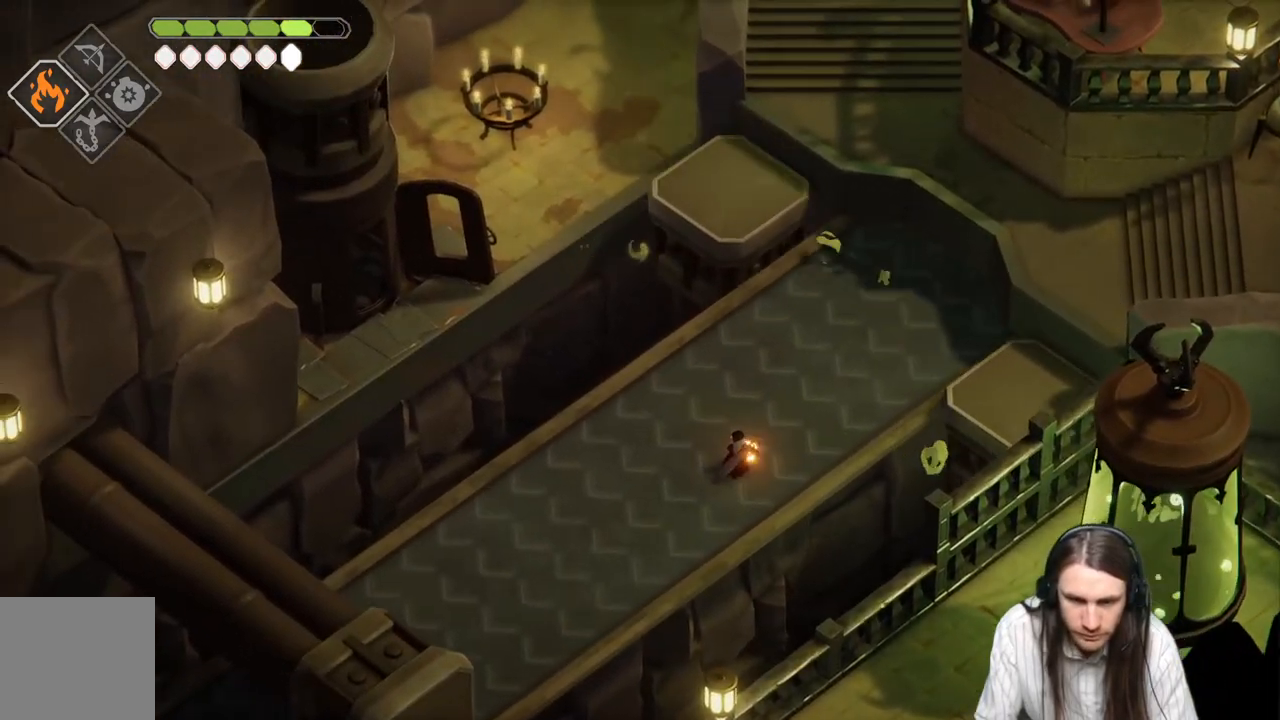
{"buttons": ["L2", "R2"], "left_stick": "up-left", "right_stick": "center", "events": []}
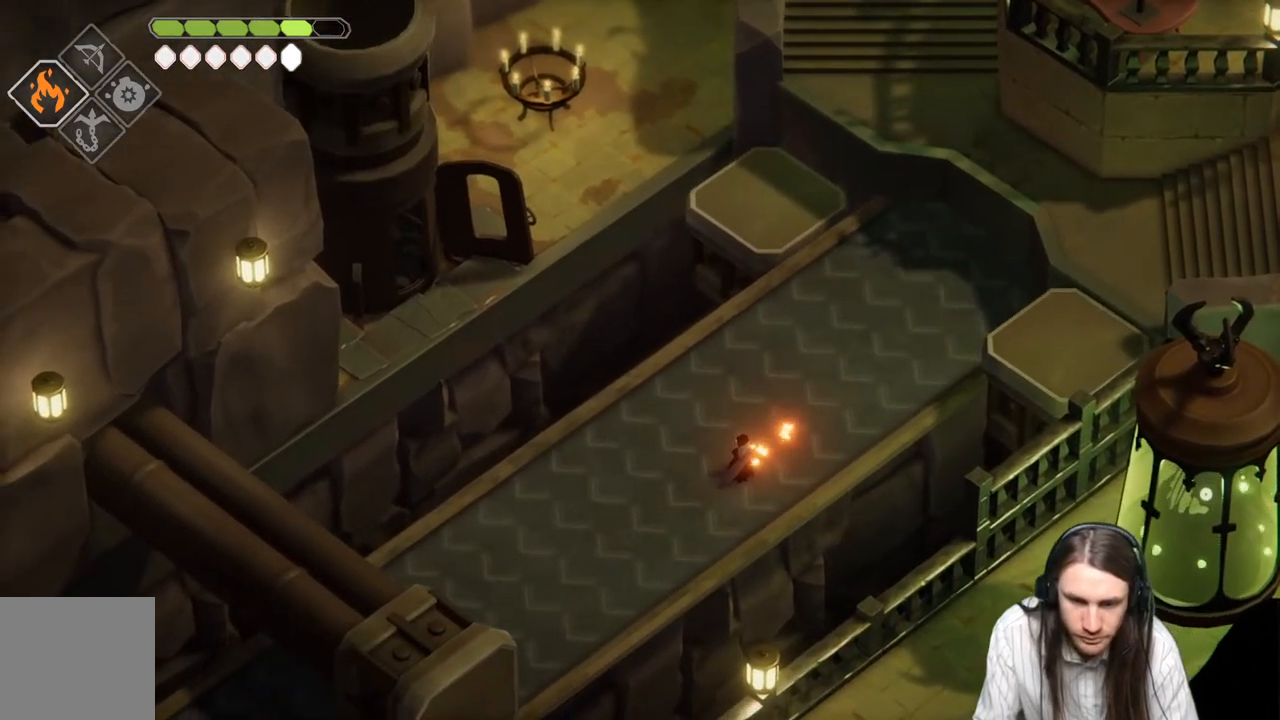
{"buttons": ["L2", "R2"], "left_stick": "up-left", "right_stick": "center", "events": []}
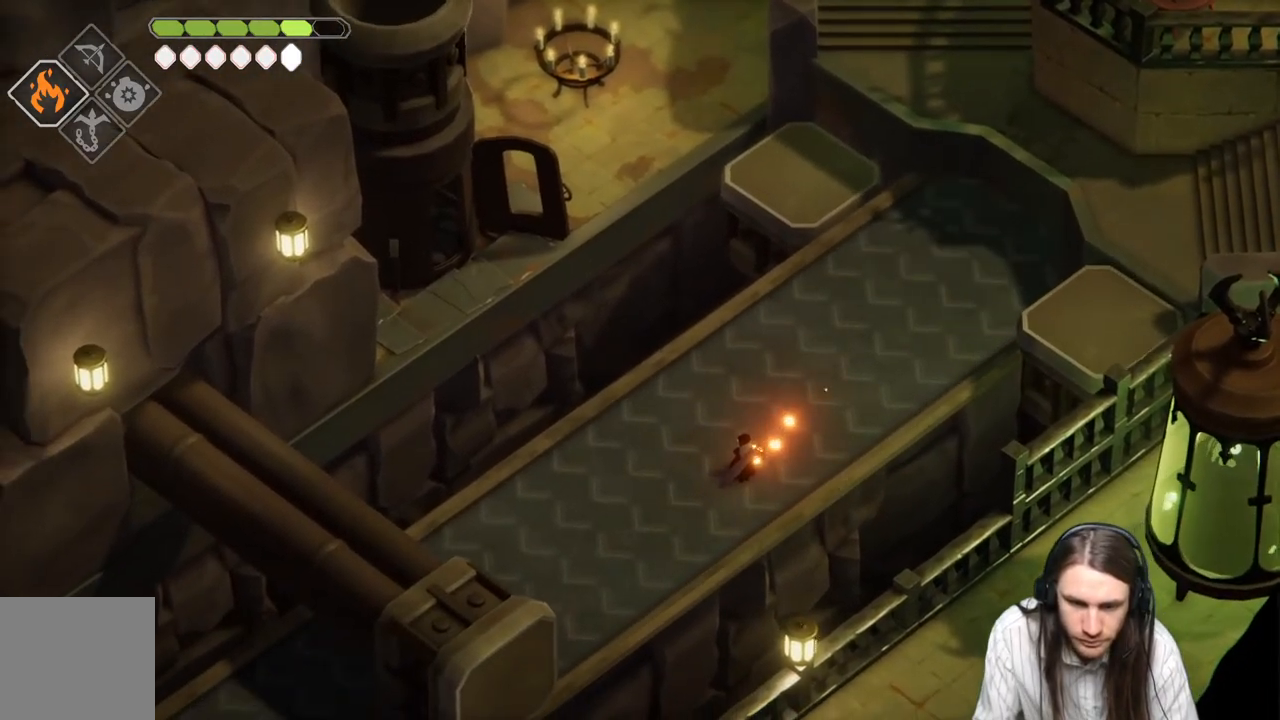
{"buttons": ["L2", "R2"], "left_stick": "up-left", "right_stick": "center", "events": []}
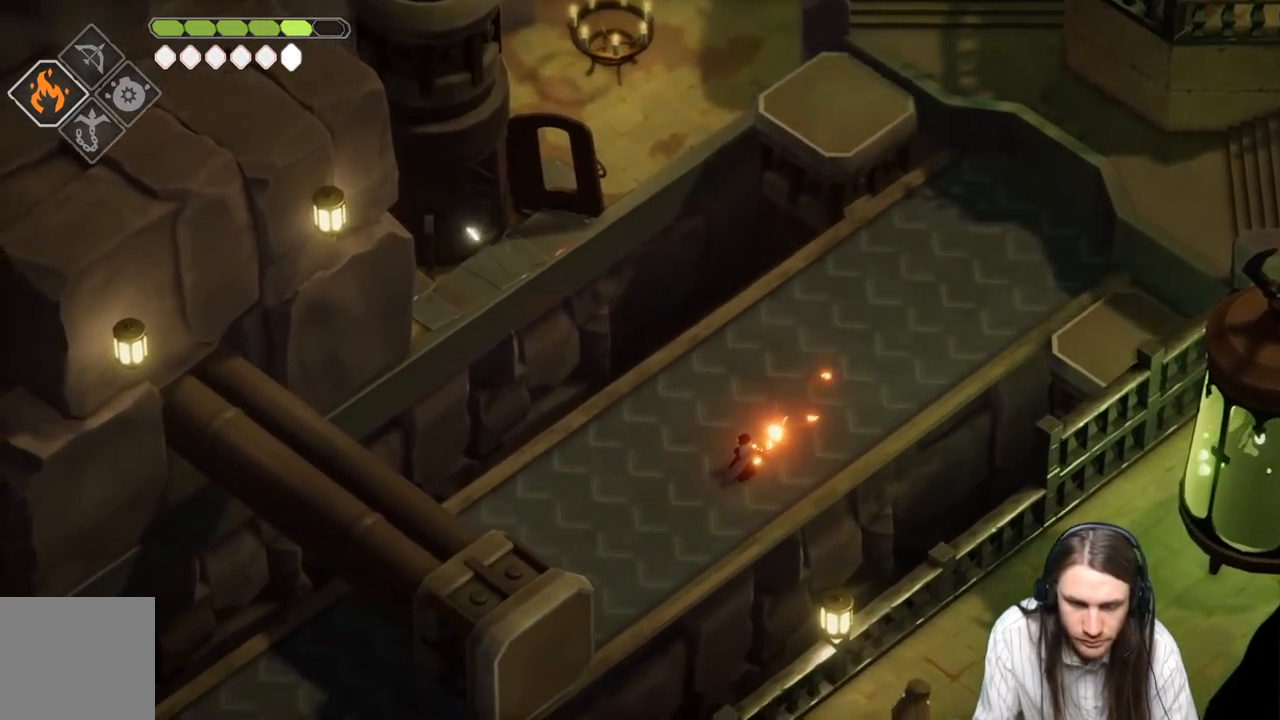
{"buttons": [], "left_stick": "up-right", "right_stick": "center", "events": [[33, "R2", "up"], [117, "L2", "up"], [150, "left_stick", "center"], [500, "left_stick", "up-right"]]}
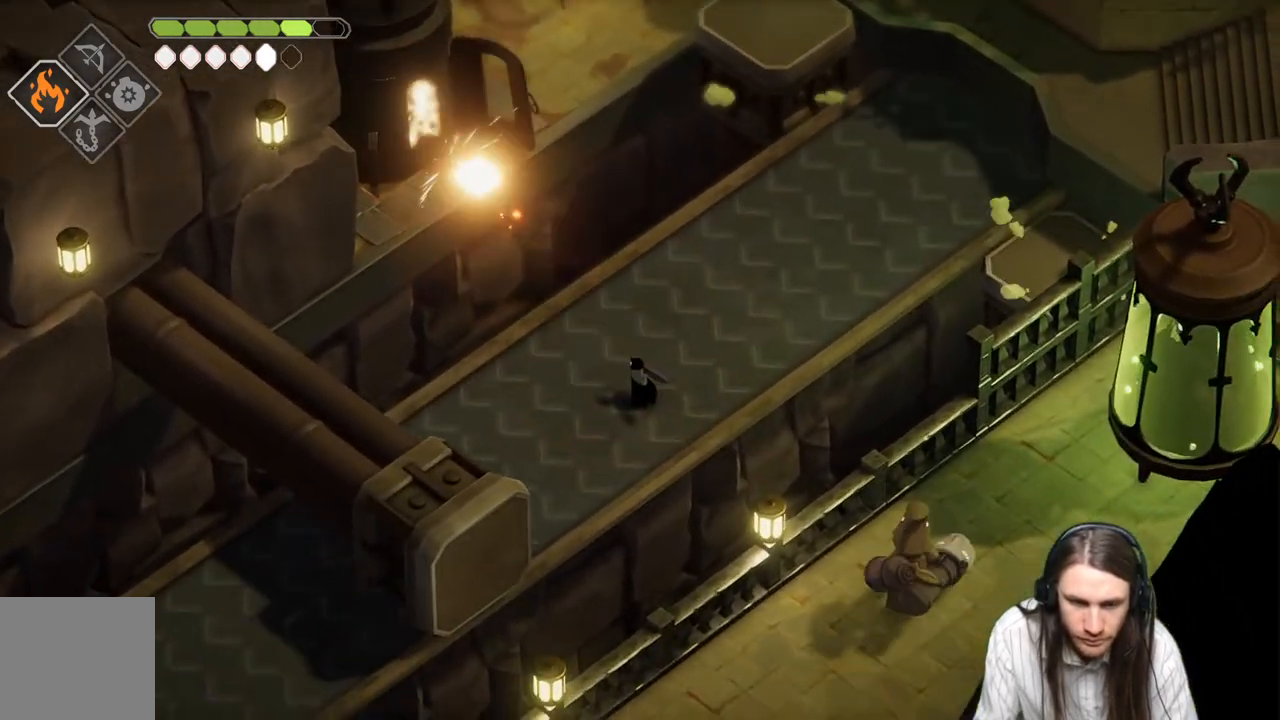
{"buttons": [], "left_stick": "up-right", "right_stick": "center", "events": []}
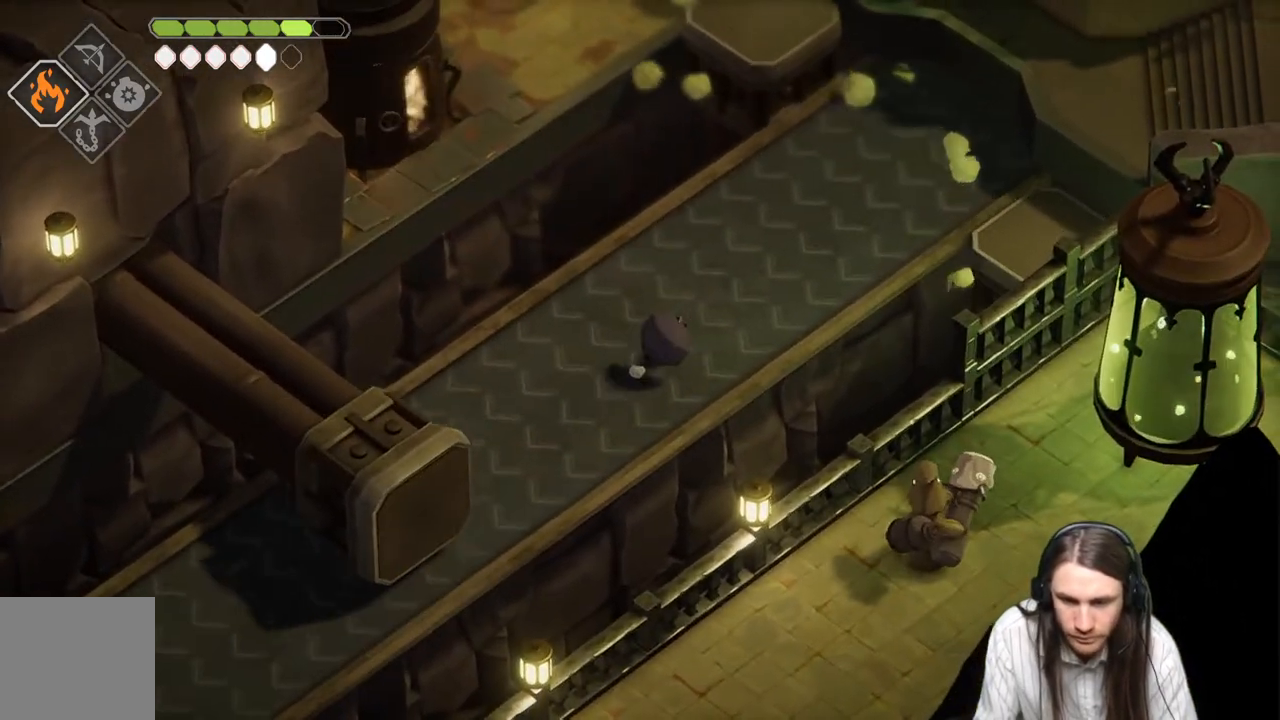
{"buttons": [], "left_stick": "up-left", "right_stick": "center", "events": [[500, "left_stick", "up-left"]]}
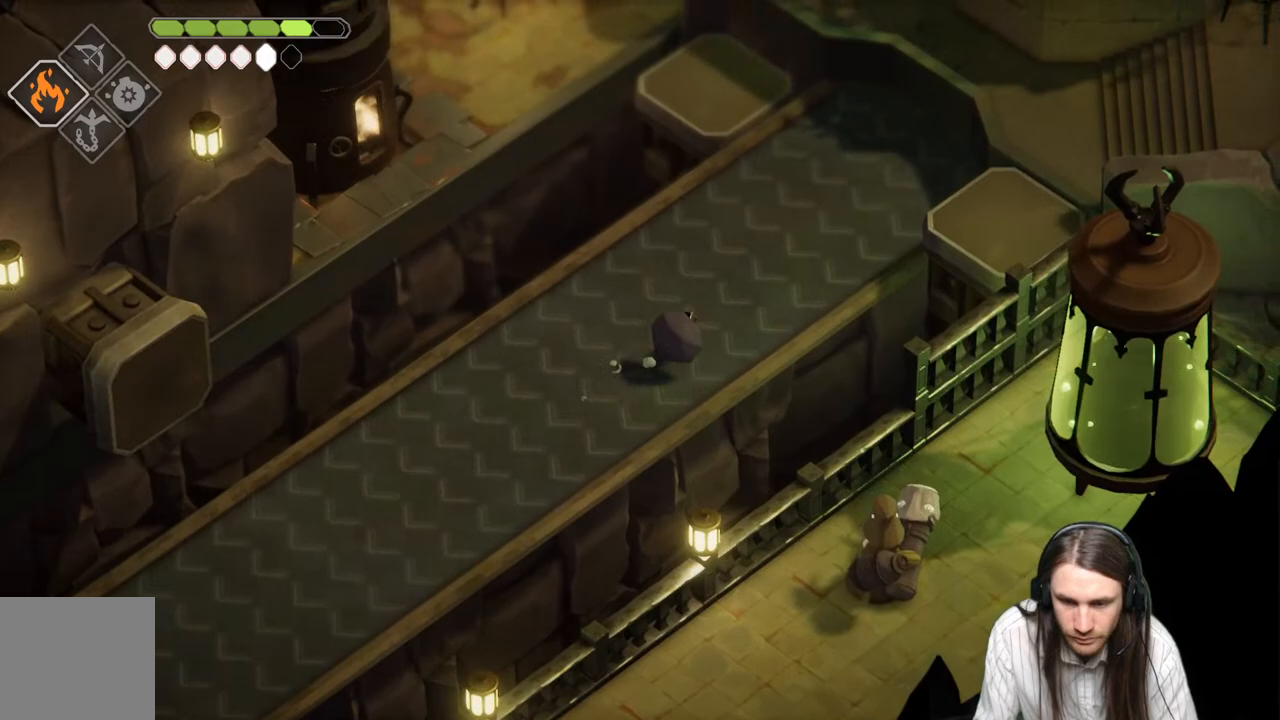
{"buttons": [], "left_stick": "down-left", "right_stick": "center", "events": [[50, "left_stick", "down-left"]]}
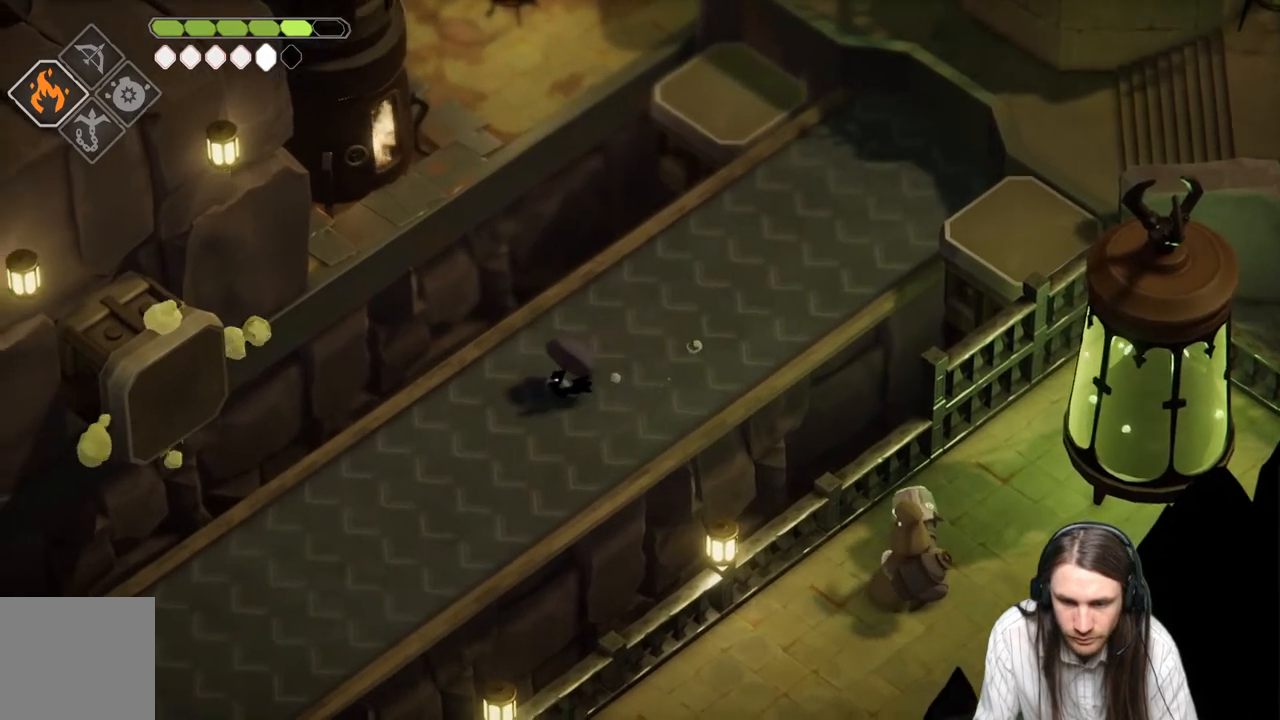
{"buttons": [], "left_stick": "down-left", "right_stick": "center", "events": []}
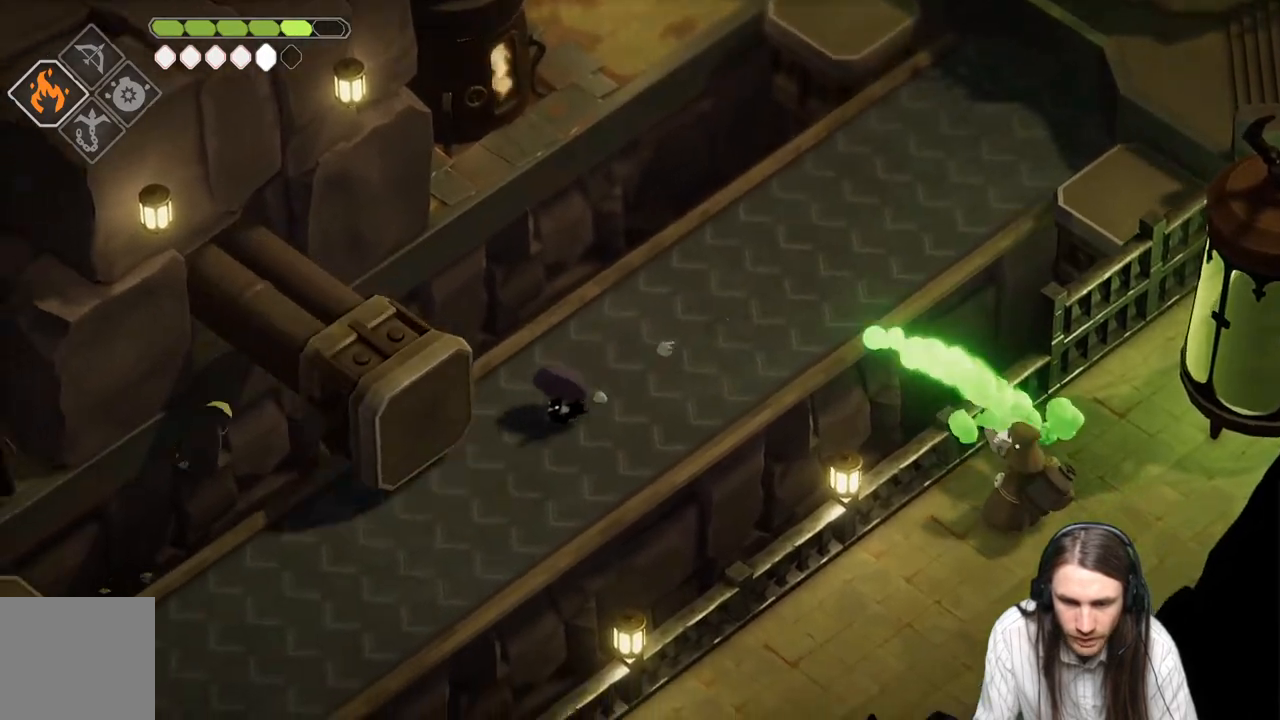
{"buttons": [], "left_stick": "down-left", "right_stick": "center", "events": [[67, "B", "down"], [200, "B", "up"], [267, "left_stick", "up"], [400, "left_stick", "right"], [500, "left_stick", "down-left"]]}
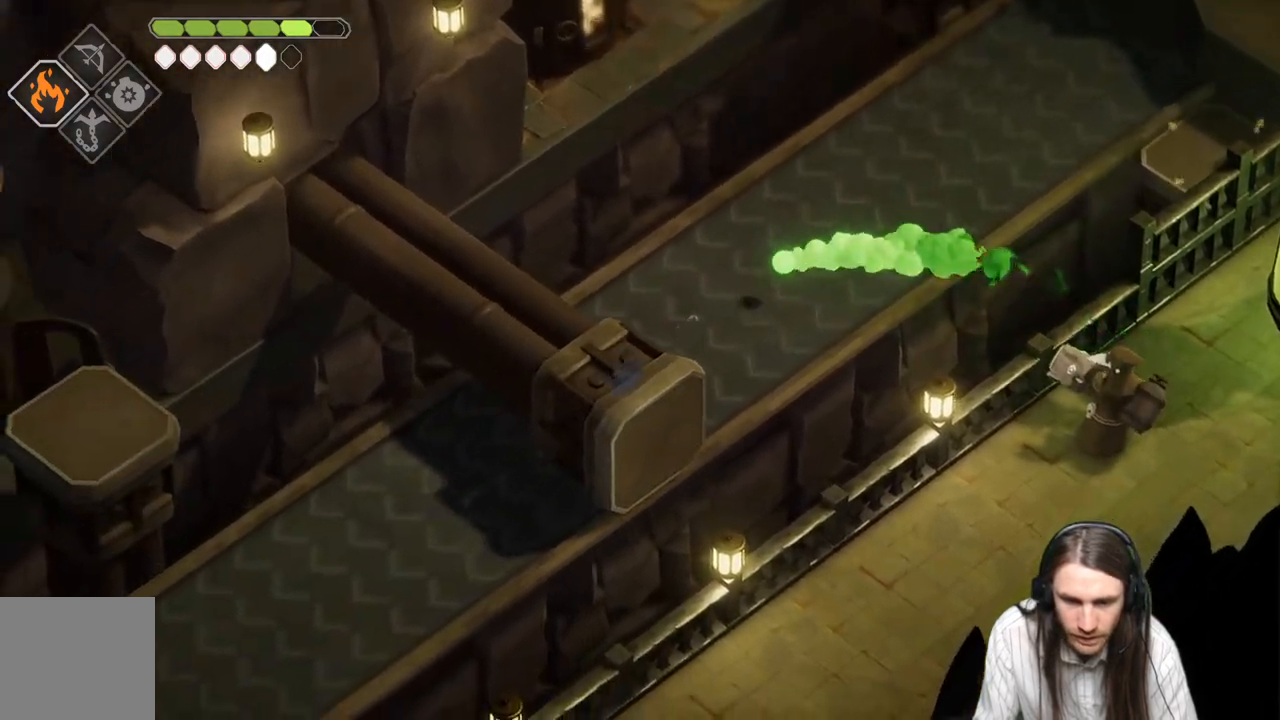
{"buttons": [], "left_stick": "down-left", "right_stick": "center", "events": []}
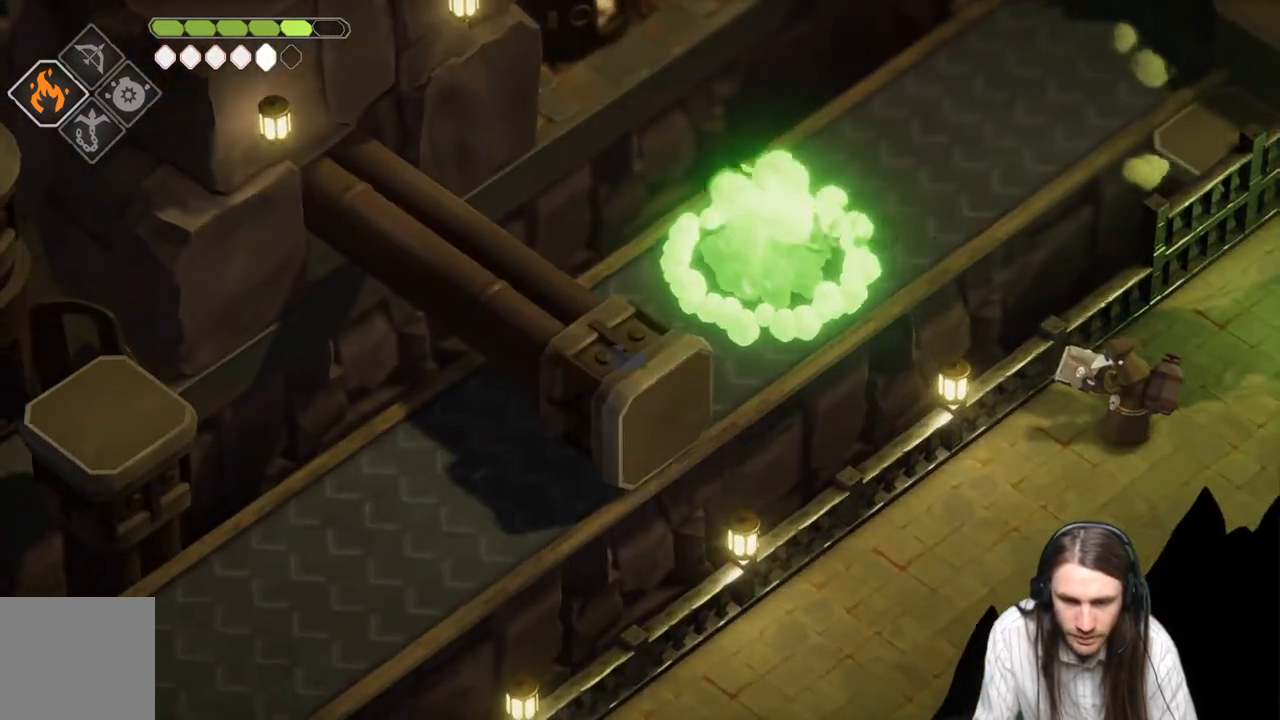
{"buttons": [], "left_stick": "down-left", "right_stick": "center", "events": []}
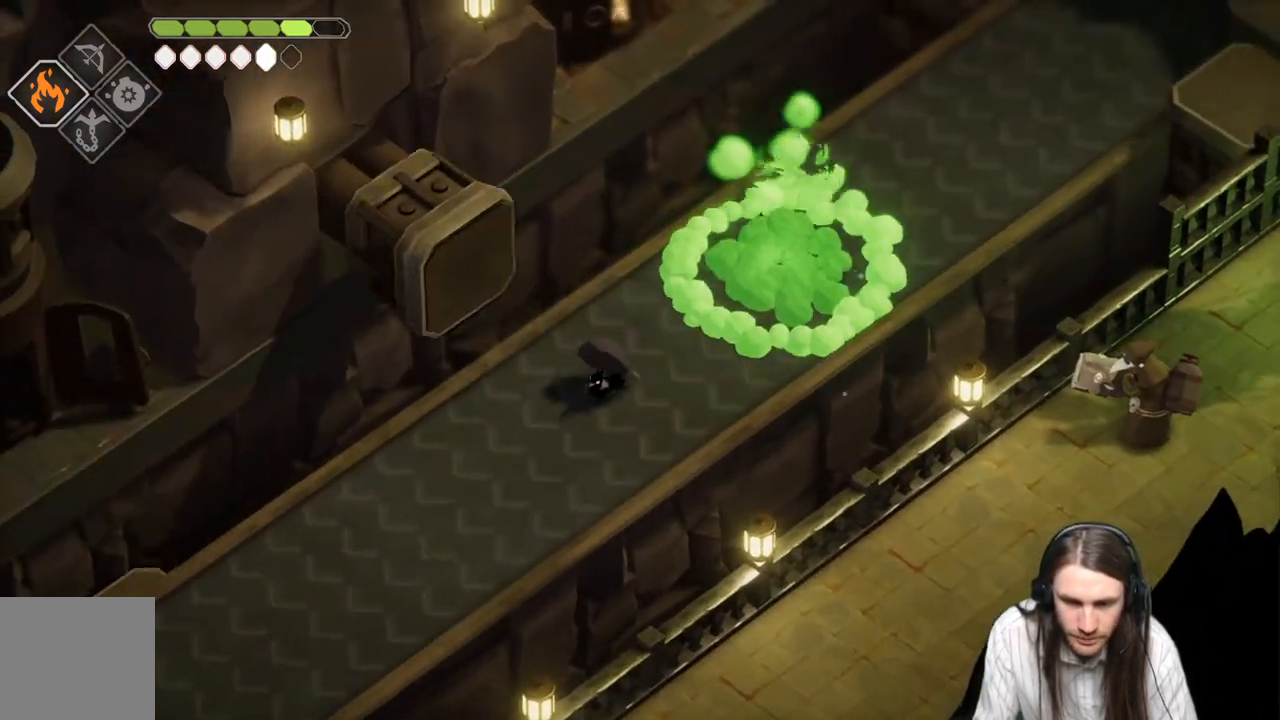
{"buttons": [], "left_stick": "down-left", "right_stick": "center", "events": []}
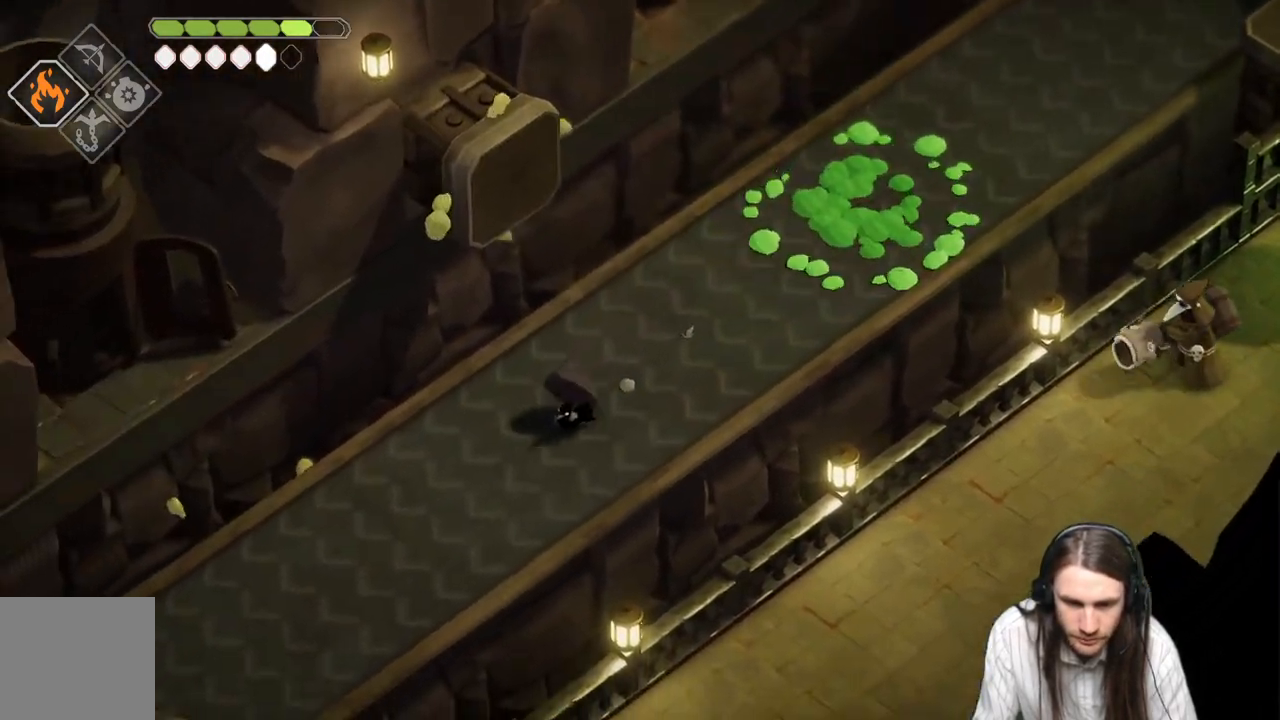
{"buttons": [], "left_stick": "down-left", "right_stick": "center", "events": []}
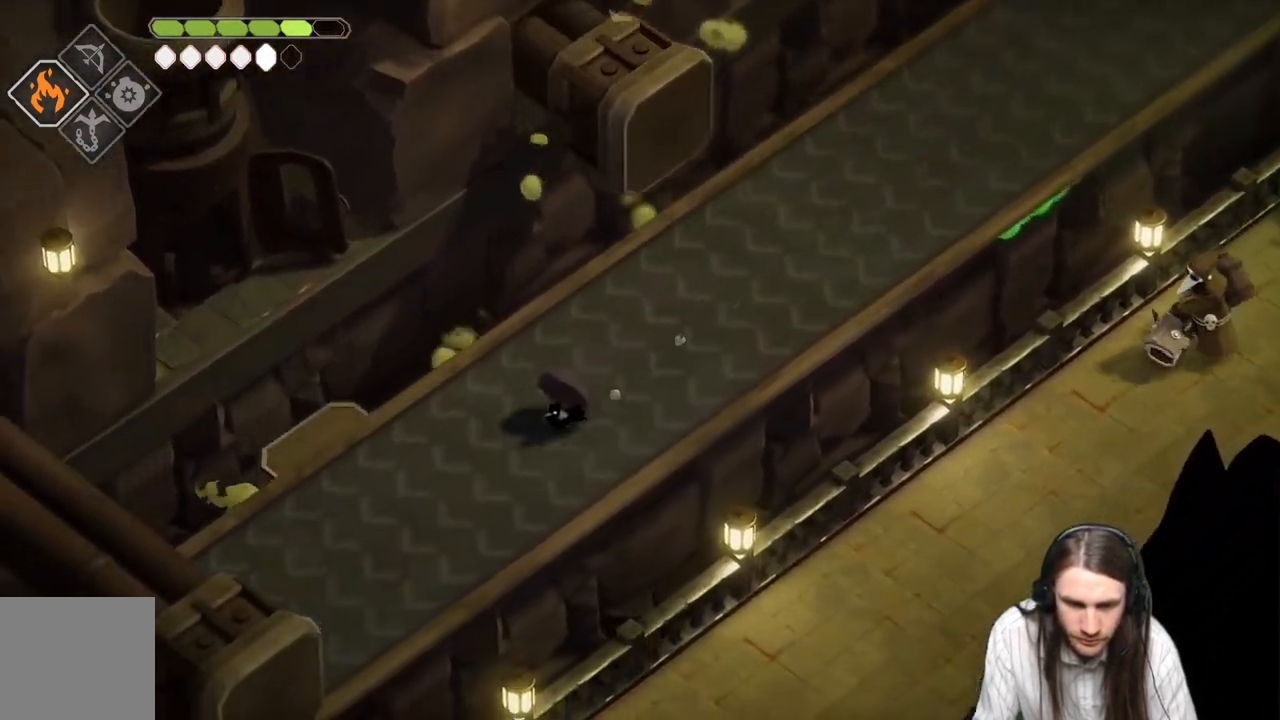
{"buttons": [], "left_stick": "down-left", "right_stick": "center", "events": [[33, "left_stick", "center"], [300, "left_stick", "down-left"]]}
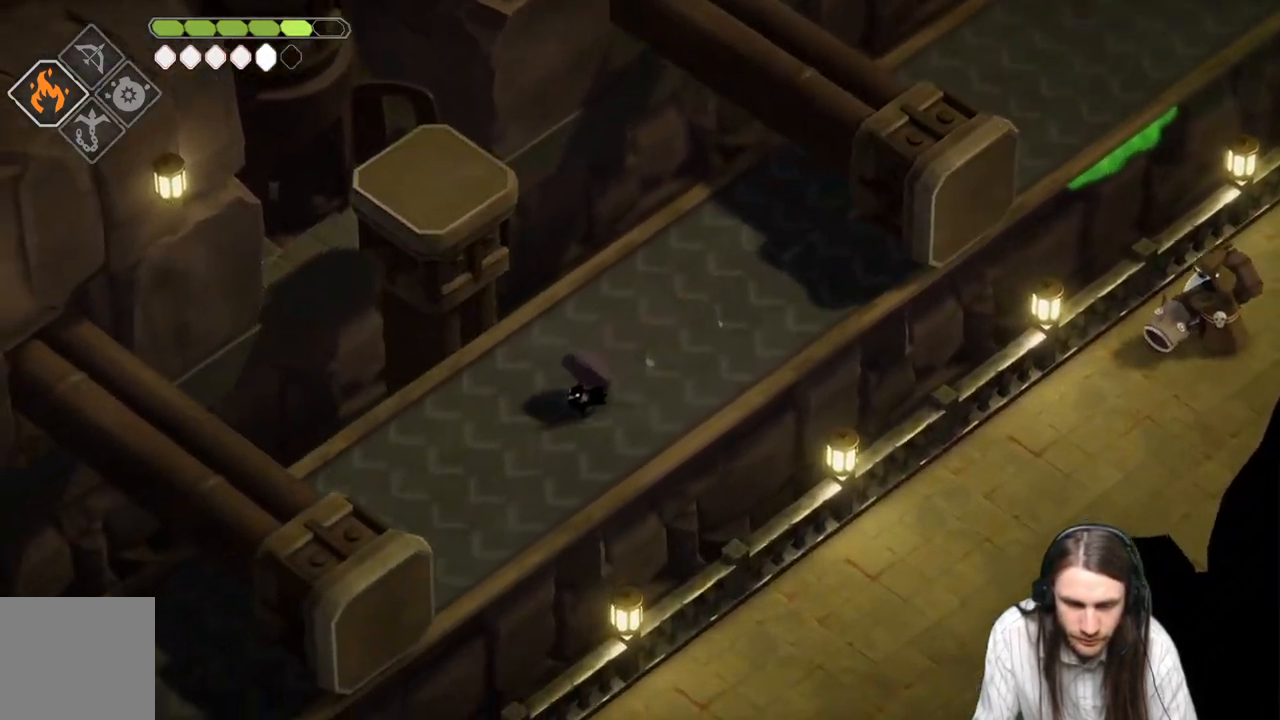
{"buttons": [], "left_stick": "up", "right_stick": "center", "events": [[33, "left_stick", "up-left"], [267, "left_stick", "up"]]}
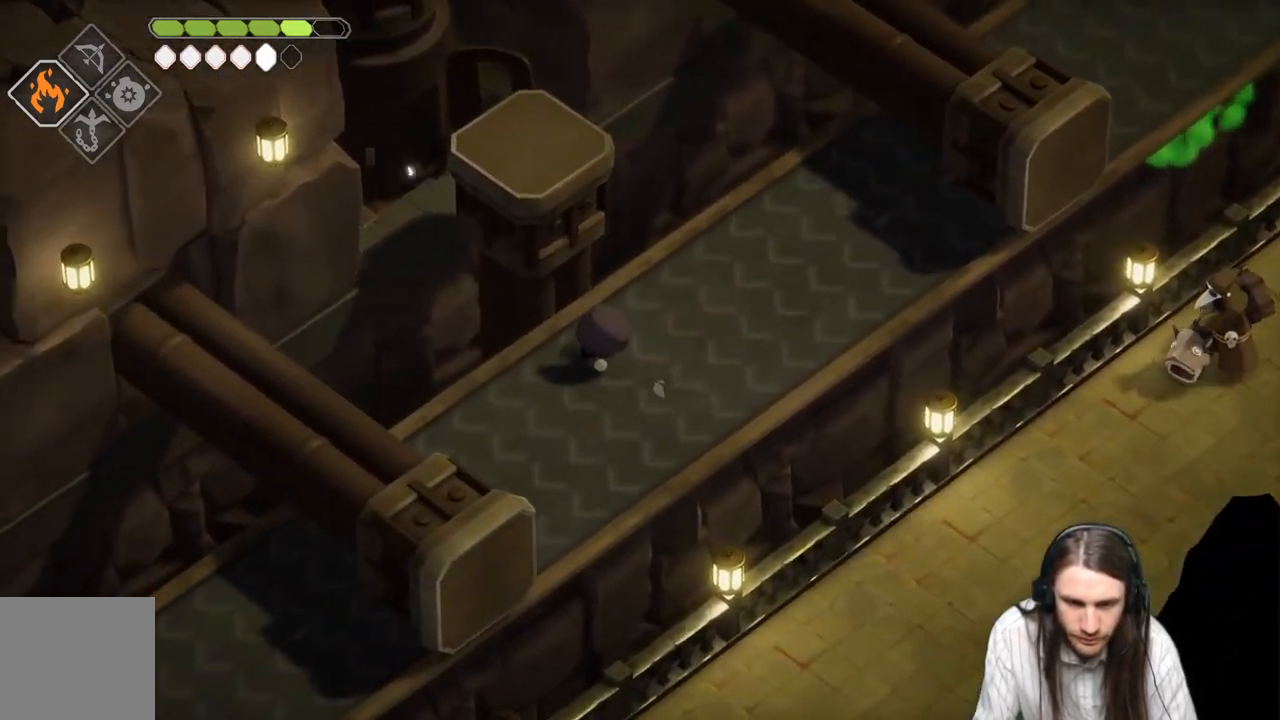
{"buttons": [], "left_stick": "up", "right_stick": "center", "events": [[33, "left_stick", "center"], [183, "left_stick", "up"], [333, "left_stick", "center"], [450, "left_stick", "up"]]}
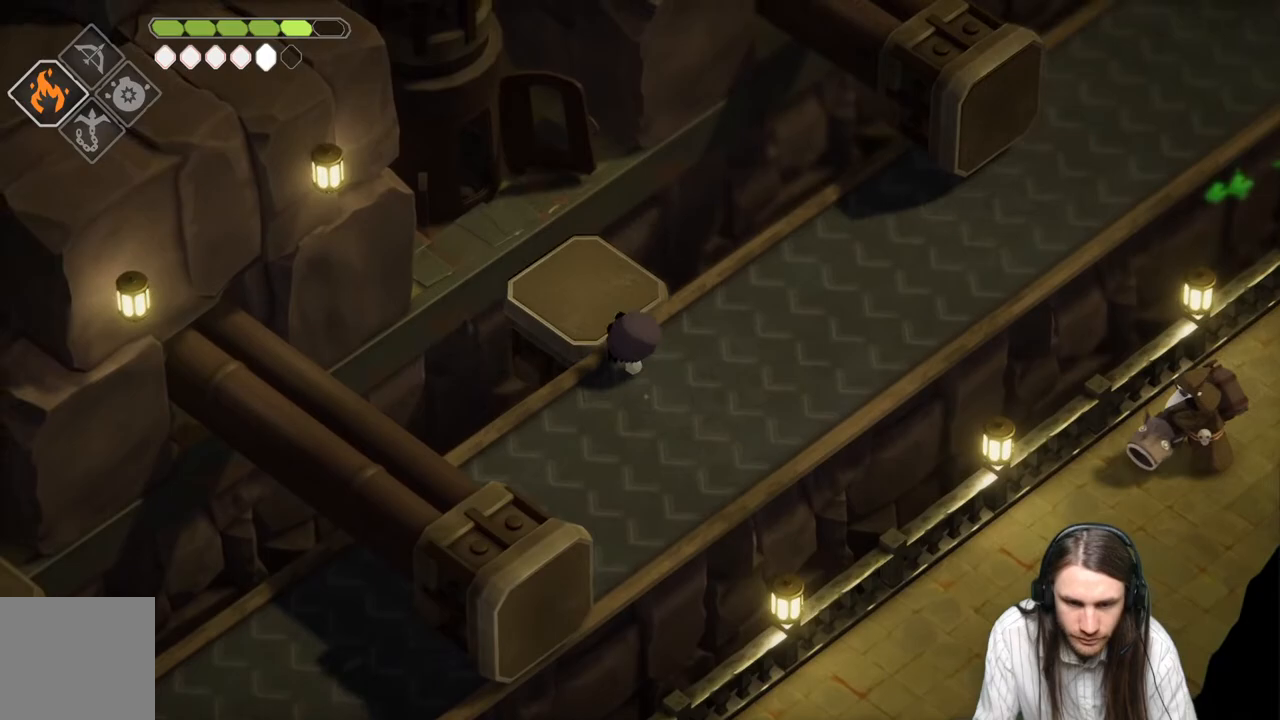
{"buttons": [], "left_stick": "center", "right_stick": "center", "events": [[300, "left_stick", "center"]]}
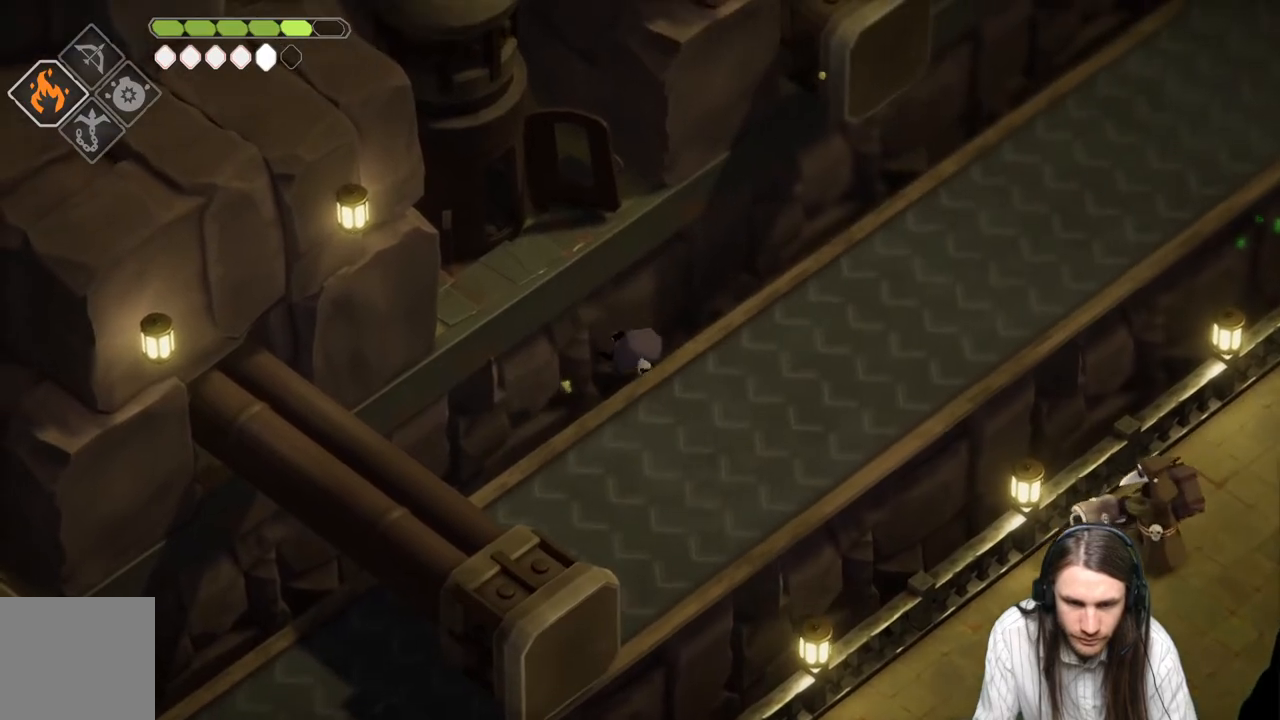
{"buttons": [], "left_stick": "center", "right_stick": "center", "events": []}
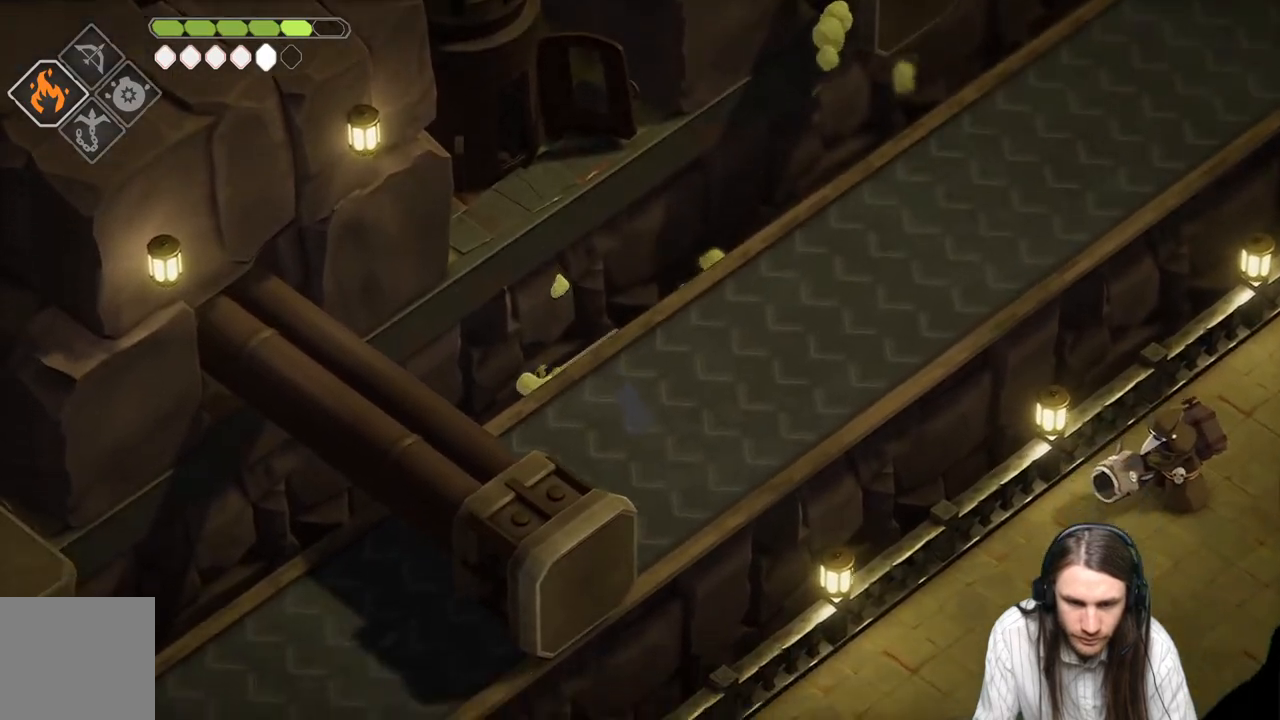
{"buttons": [], "left_stick": "center", "right_stick": "center", "events": []}
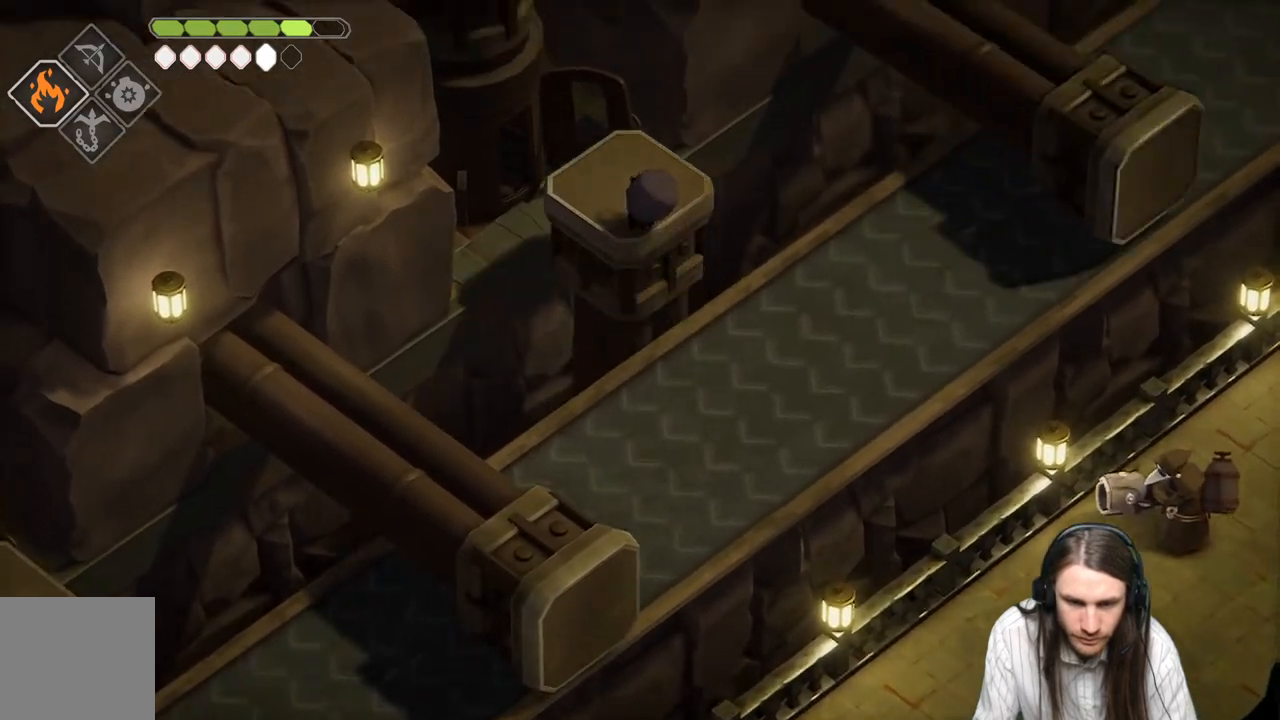
{"buttons": ["B"], "left_stick": "up-left", "right_stick": "center", "events": [[33, "left_stick", "up-left"], [467, "B", "down"]]}
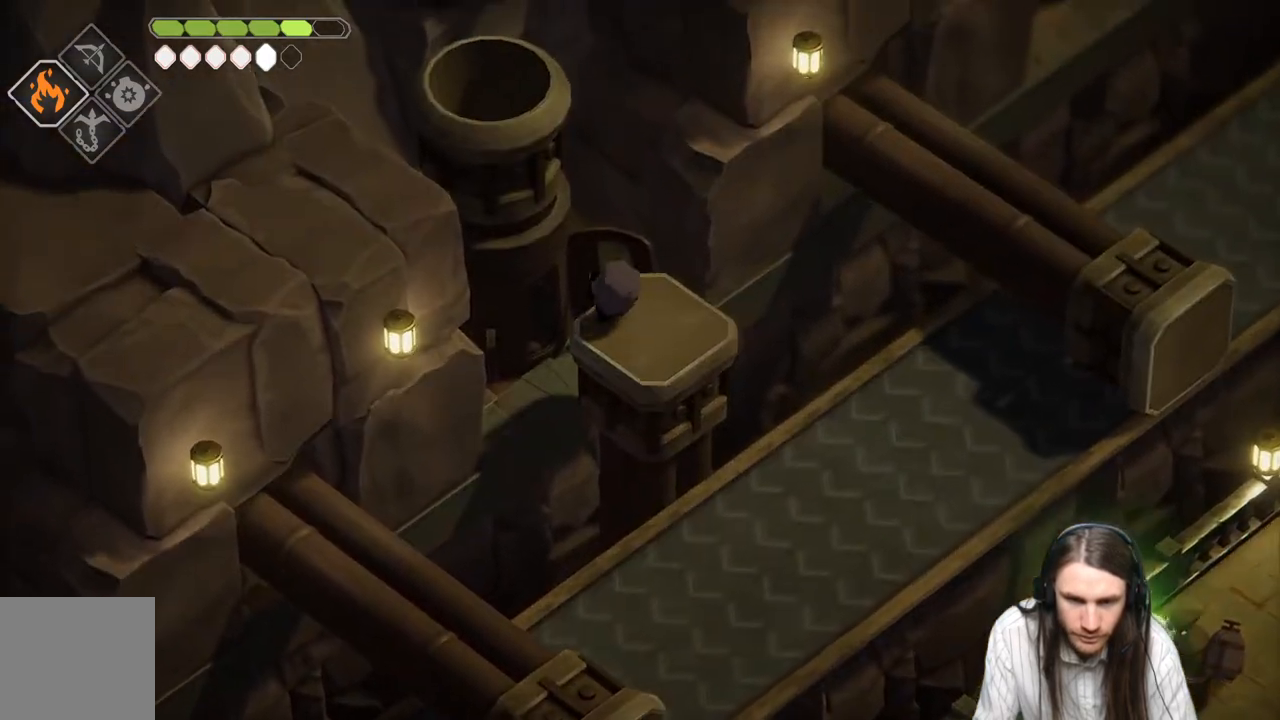
{"buttons": [], "left_stick": "up", "right_stick": "center", "events": [[150, "B", "up"], [267, "left_stick", "up"]]}
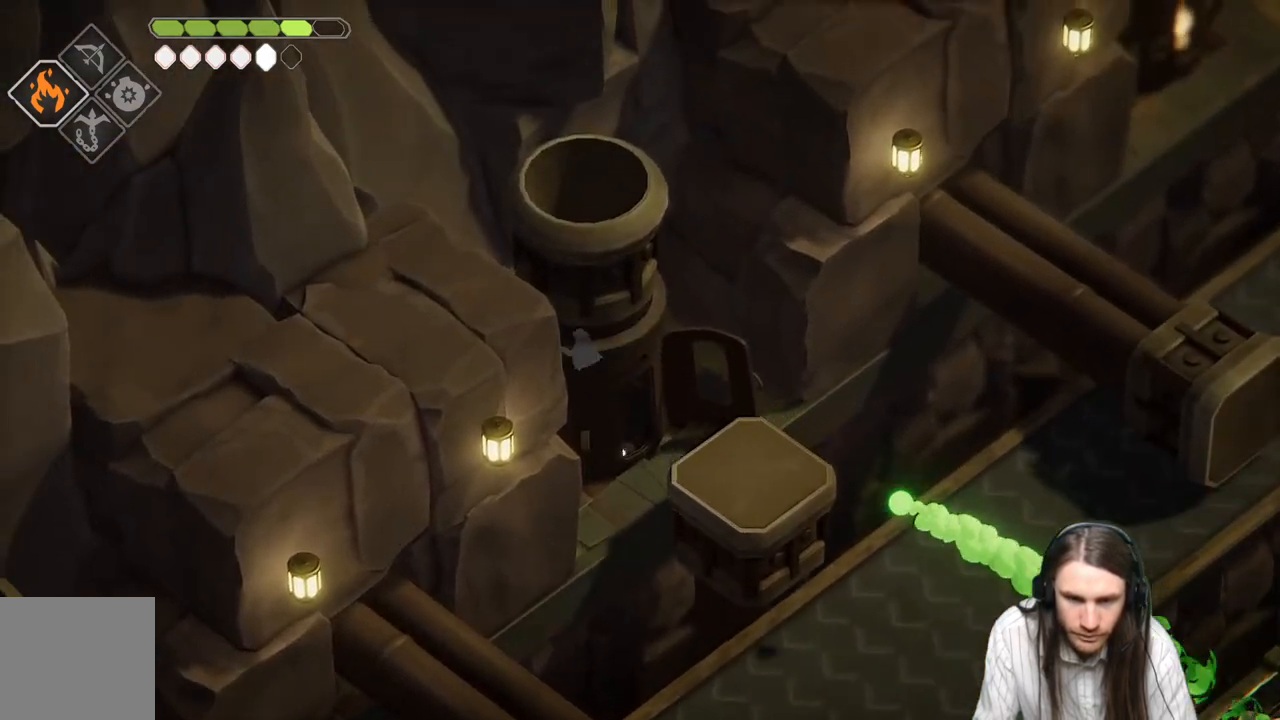
{"buttons": [], "left_stick": "up-right", "right_stick": "center", "events": [[50, "left_stick", "up-right"]]}
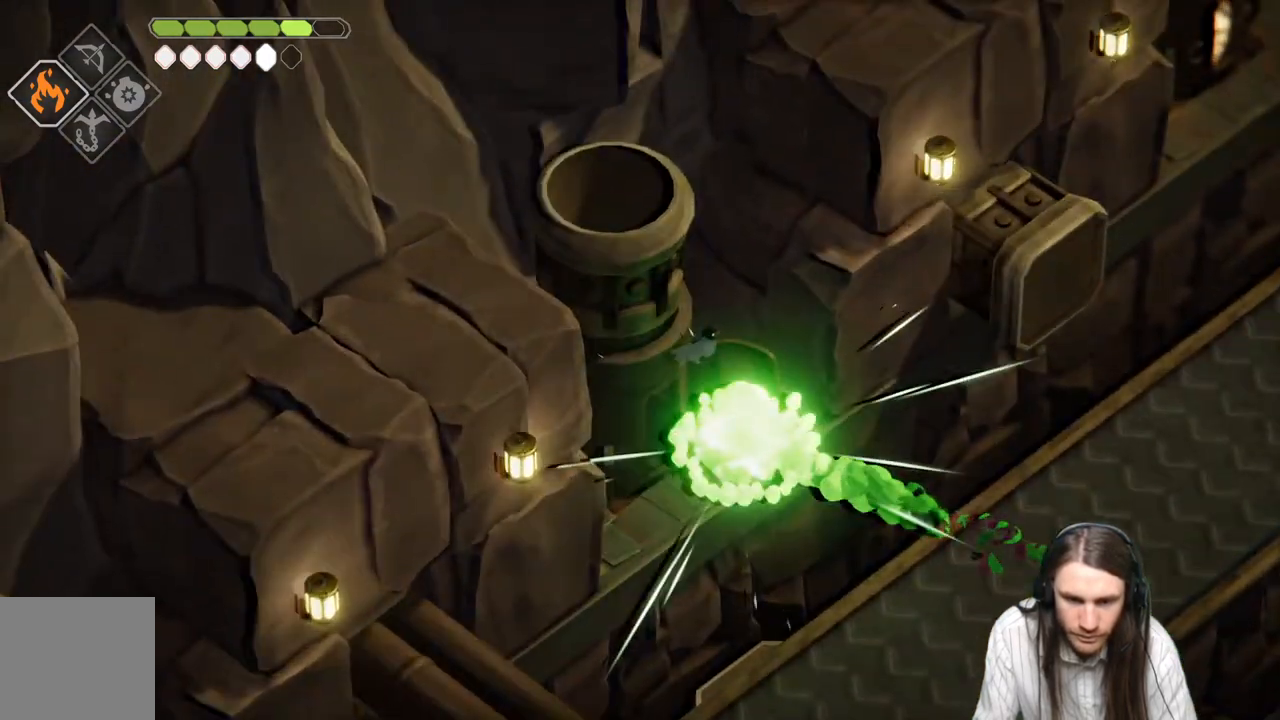
{"buttons": [], "left_stick": "down-right", "right_stick": "center", "events": [[83, "left_stick", "right"], [317, "left_stick", "down-right"]]}
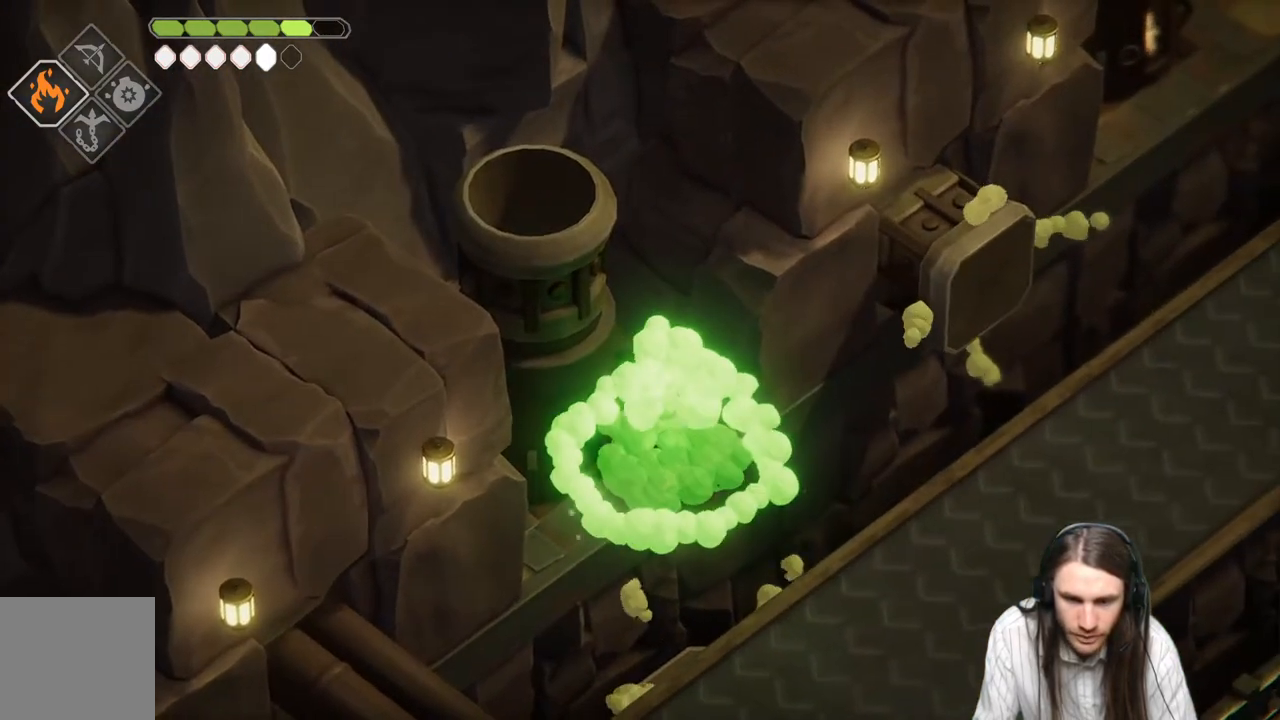
{"buttons": [], "left_stick": "down-left", "right_stick": "center", "events": [[117, "left_stick", "down-left"]]}
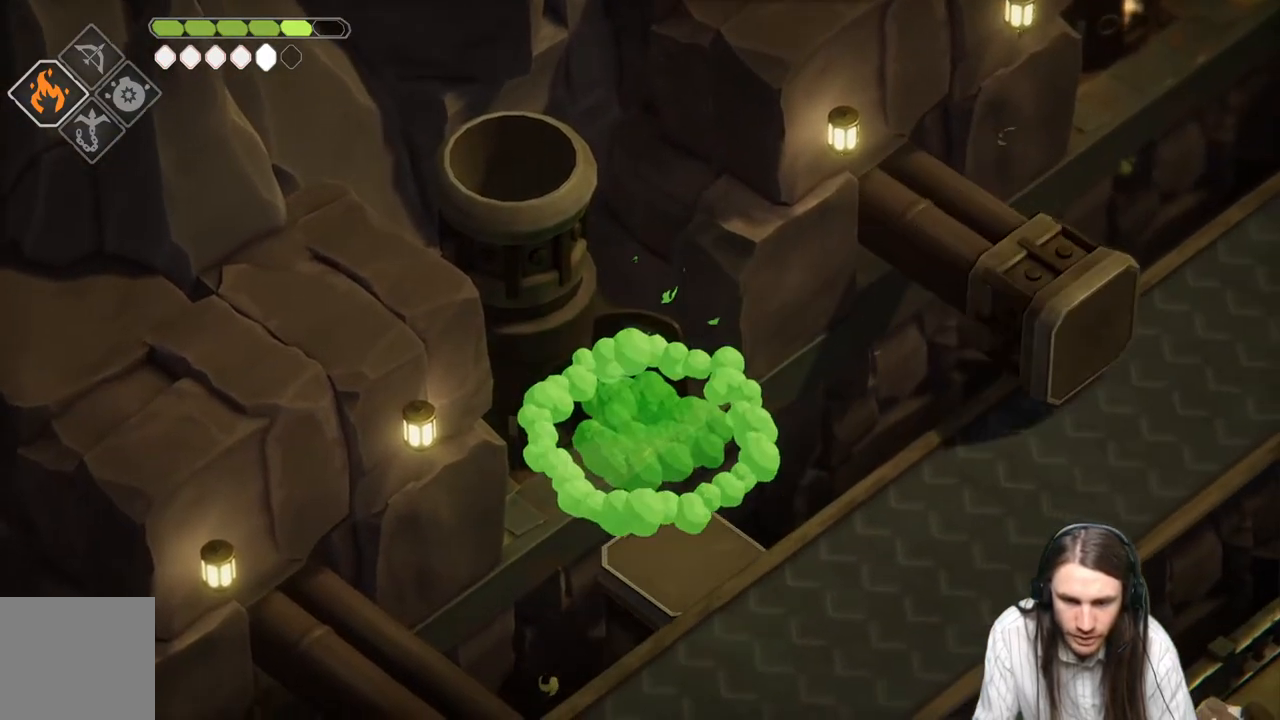
{"buttons": [], "left_stick": "left", "right_stick": "center", "events": [[233, "left_stick", "up-left"], [417, "left_stick", "left"]]}
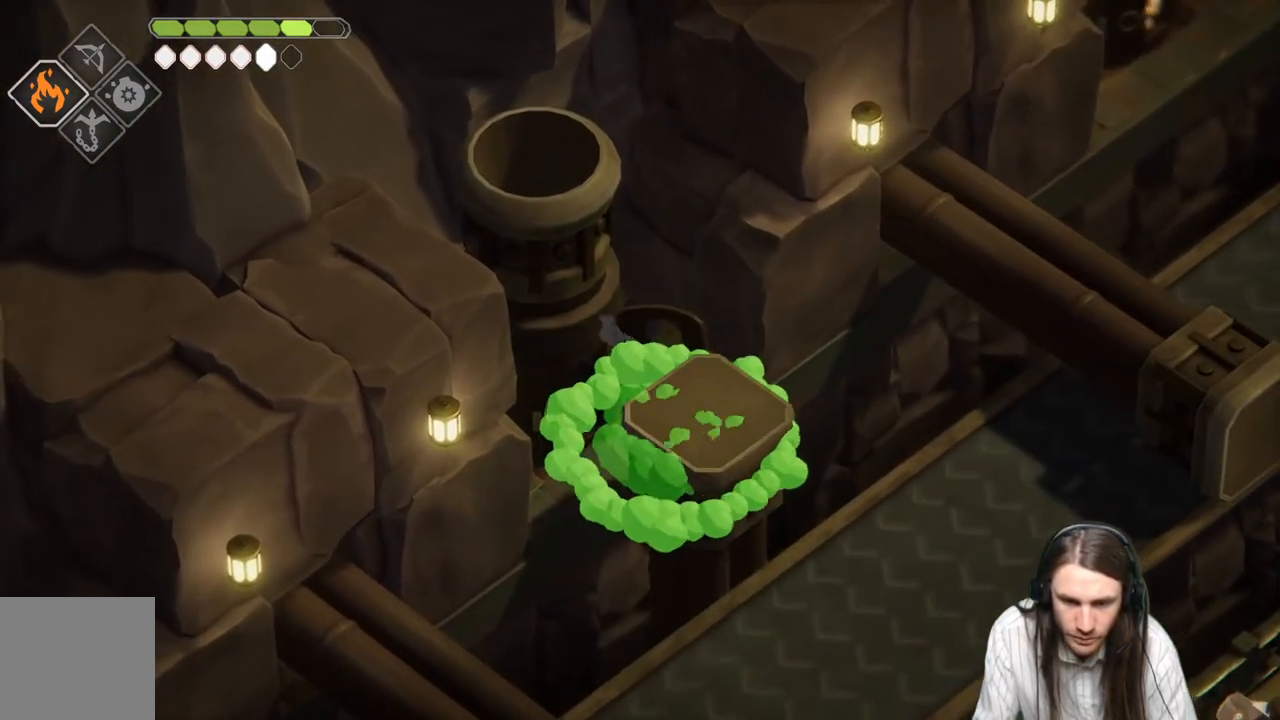
{"buttons": [], "left_stick": "down-left", "right_stick": "center", "events": [[317, "left_stick", "down-left"]]}
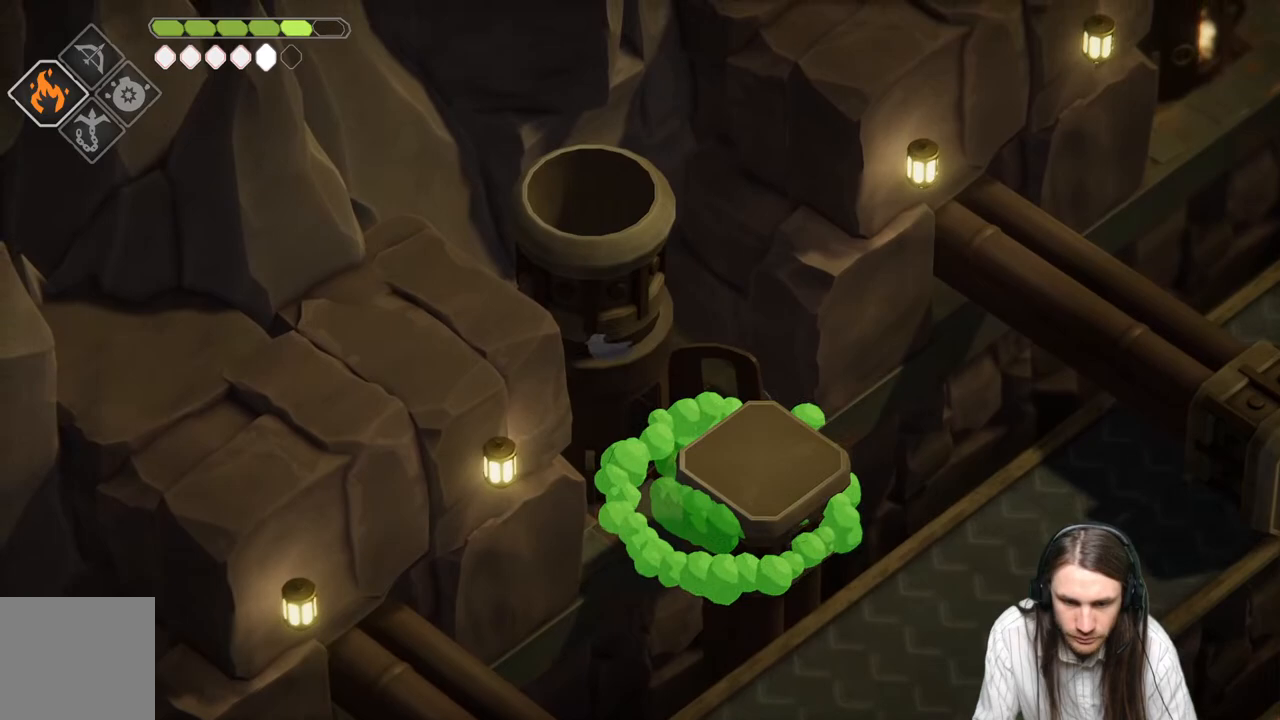
{"buttons": [], "left_stick": "down-right", "right_stick": "center", "events": [[467, "left_stick", "down-right"]]}
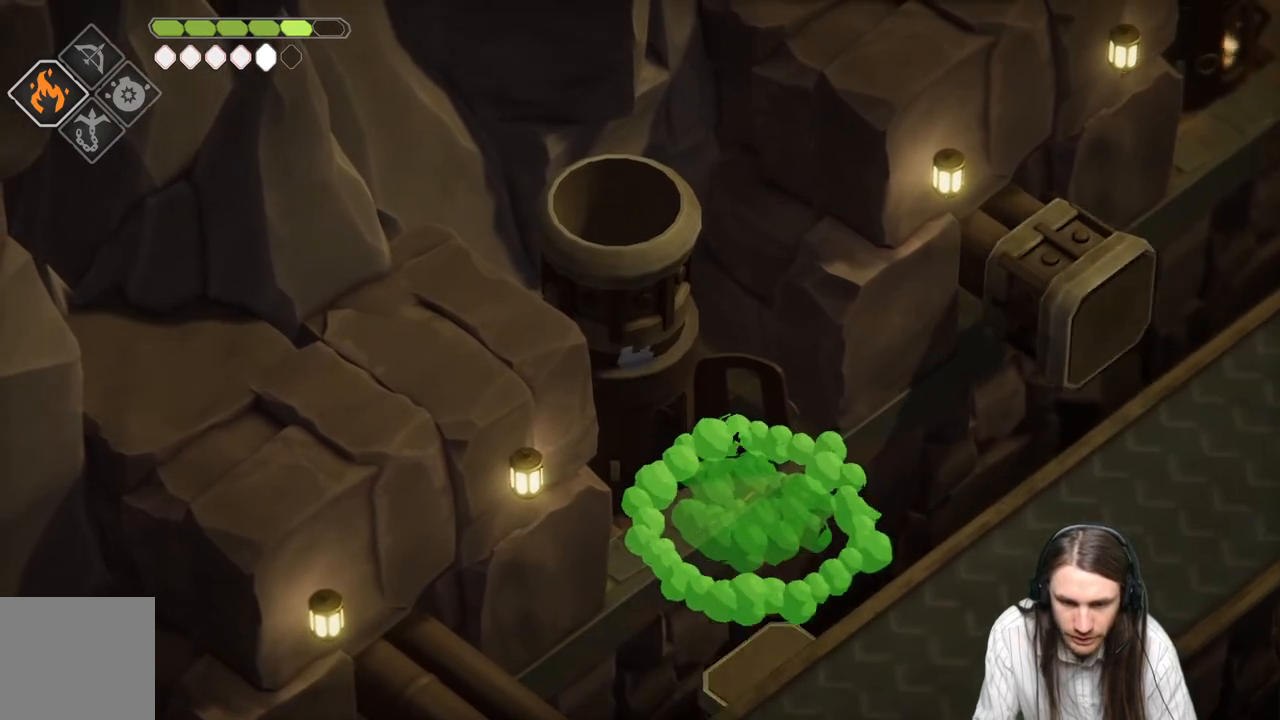
{"buttons": [], "left_stick": "down-right", "right_stick": "center", "events": [[67, "left_stick", "right"], [233, "left_stick", "down-right"]]}